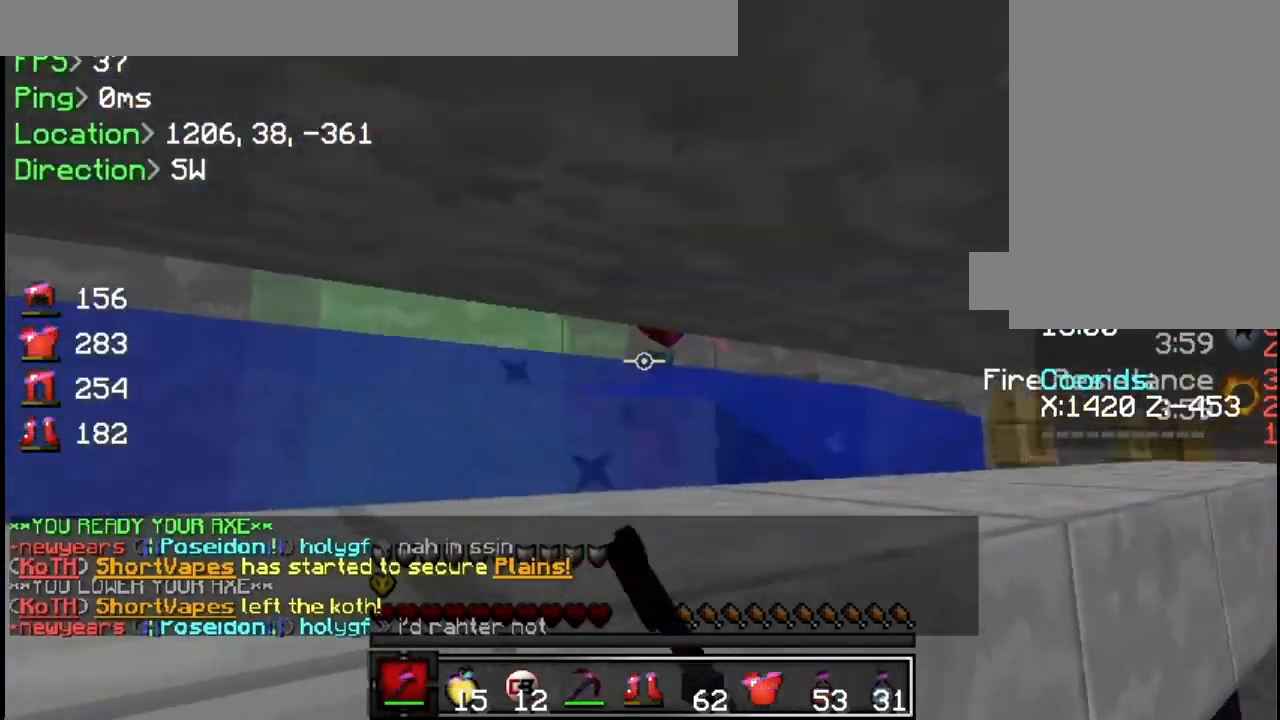
Gameplay with keyboard and mouse; each line is a JSON object with the keys and mouse buttons held at the frame after it. "events" lists presses ("down") and releases ("up") of "a", "d", "s", "w", "mouse_left" and "mouse_right" between this image and that frame as [ms after this image, input, new state], when the widget could be followed in between. "mouse_left", "mouse_right" = the "left", "right" buttons of the "mouse" list. No other keys are recorded. Fast repeated clicks can show as one long hold. Mouse movement is not recorded.
{"keys": ["w"], "mouse": ["left"], "events": [[67, "mouse_left", "up"], [117, "mouse_left", "down"], [167, "mouse_left", "up"], [167, "w", "down"], [183, "mouse_left", "down"], [233, "mouse_left", "up"], [267, "mouse_left", "down"], [334, "mouse_left", "up"], [367, "mouse_left", "down"], [417, "mouse_left", "up"], [484, "mouse_left", "down"]]}
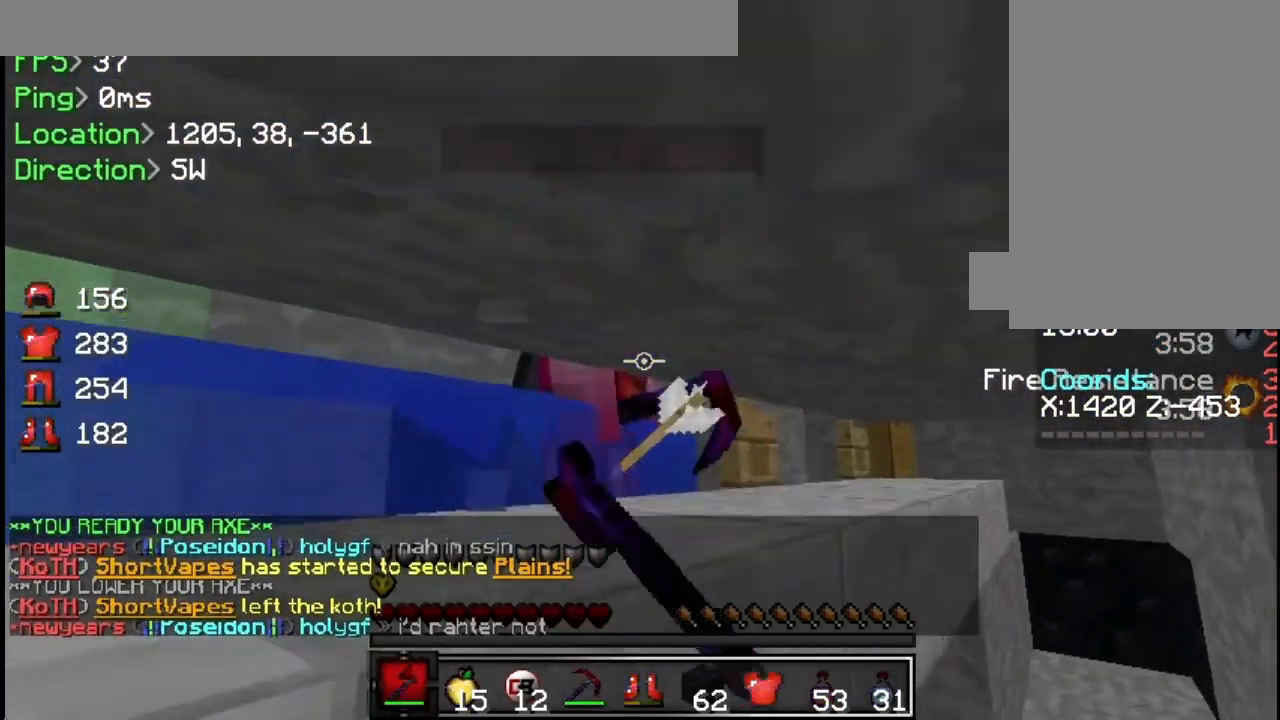
{"keys": ["a"], "mouse": [], "events": [[17, "mouse_left", "up"], [17, "w", "up"], [34, "mouse_left", "down"], [67, "mouse_left", "up"], [150, "a", "down"], [150, "s", "down"], [467, "s", "up"]]}
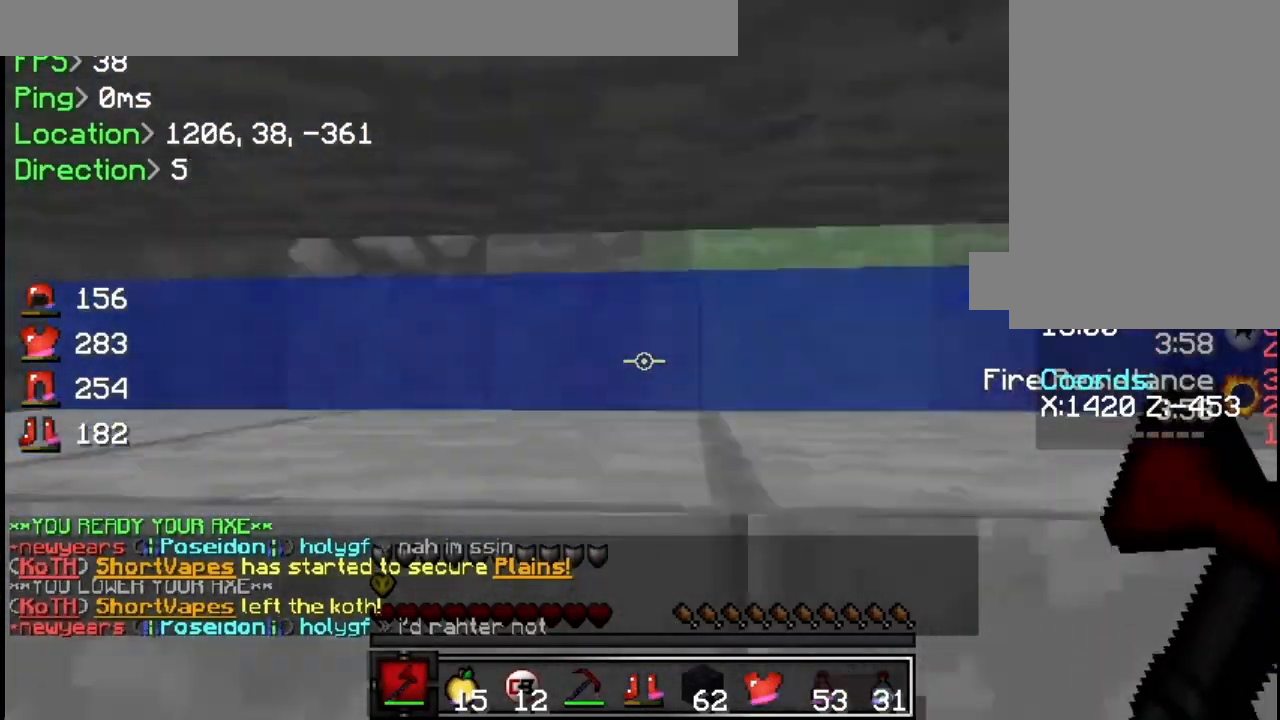
{"keys": ["a"], "mouse": [], "events": [[167, "w", "down"], [434, "w", "up"]]}
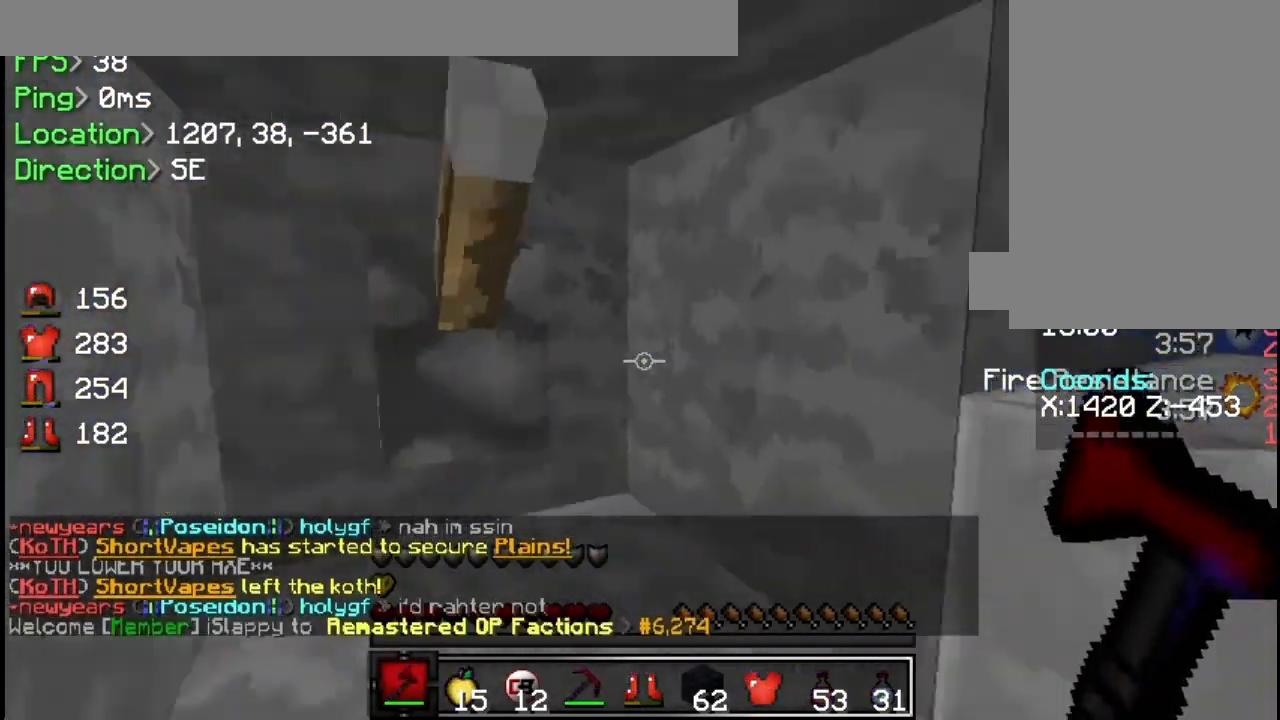
{"keys": ["d"], "mouse": [], "events": [[100, "a", "up"], [234, "mouse_right", "down"], [317, "mouse_right", "up"], [451, "d", "down"]]}
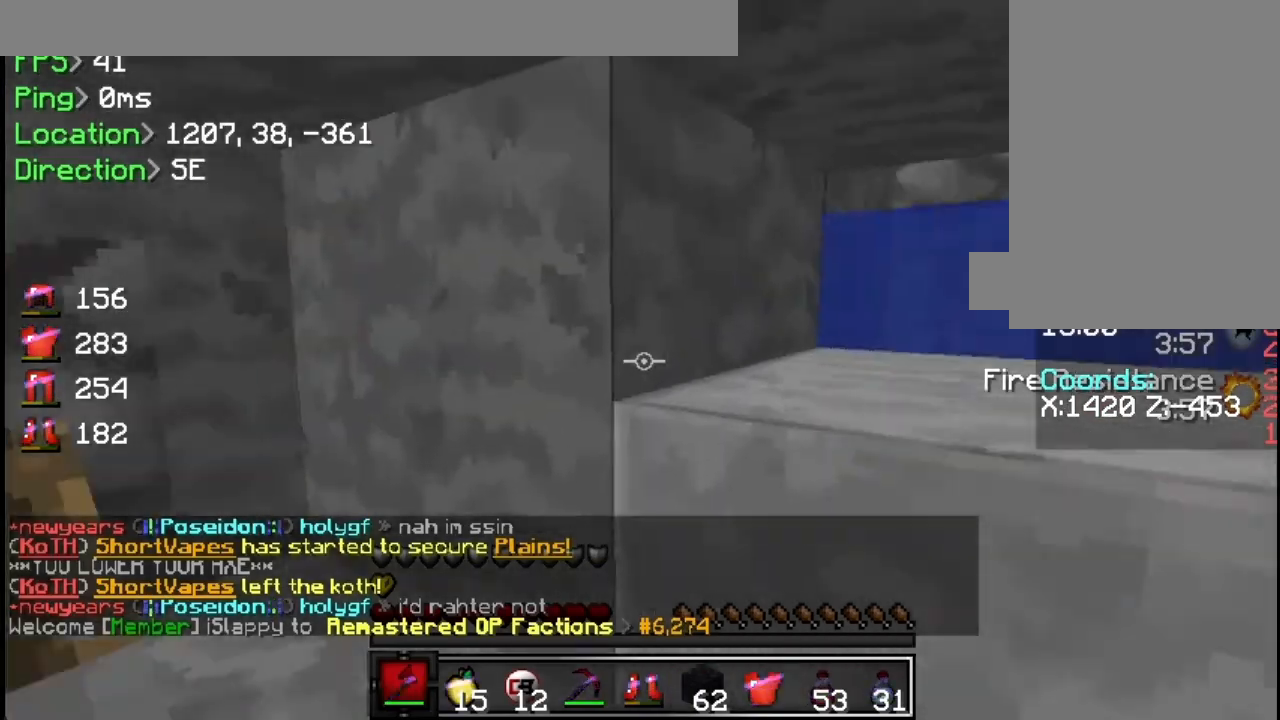
{"keys": ["d", "w"], "mouse": [], "events": [[400, "w", "down"]]}
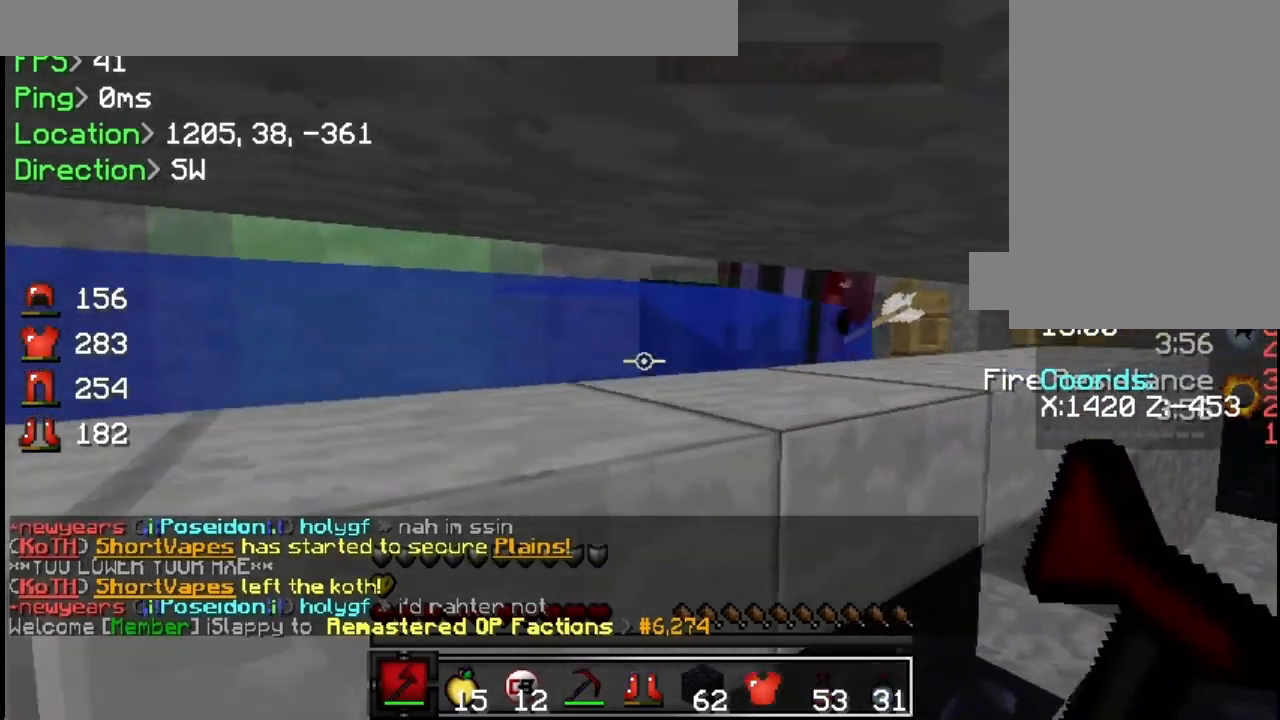
{"keys": [], "mouse": [], "events": [[417, "d", "up"], [451, "w", "up"]]}
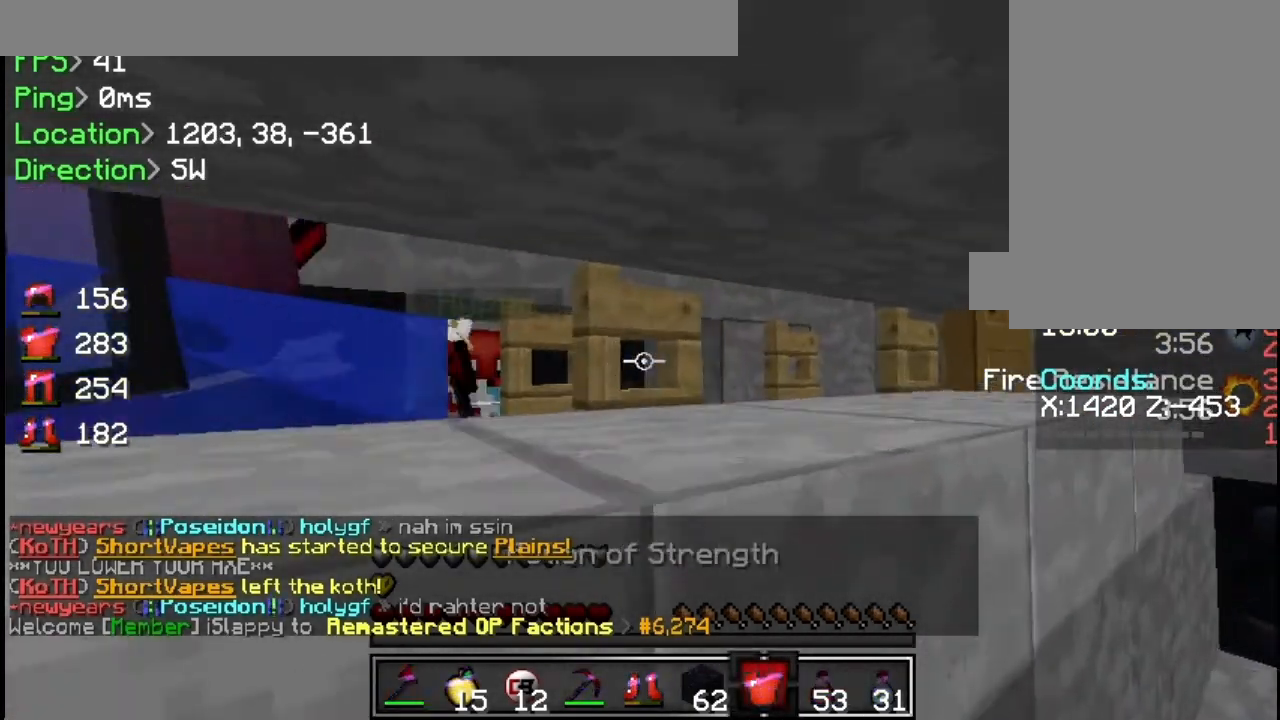
{"keys": [], "mouse": [], "events": []}
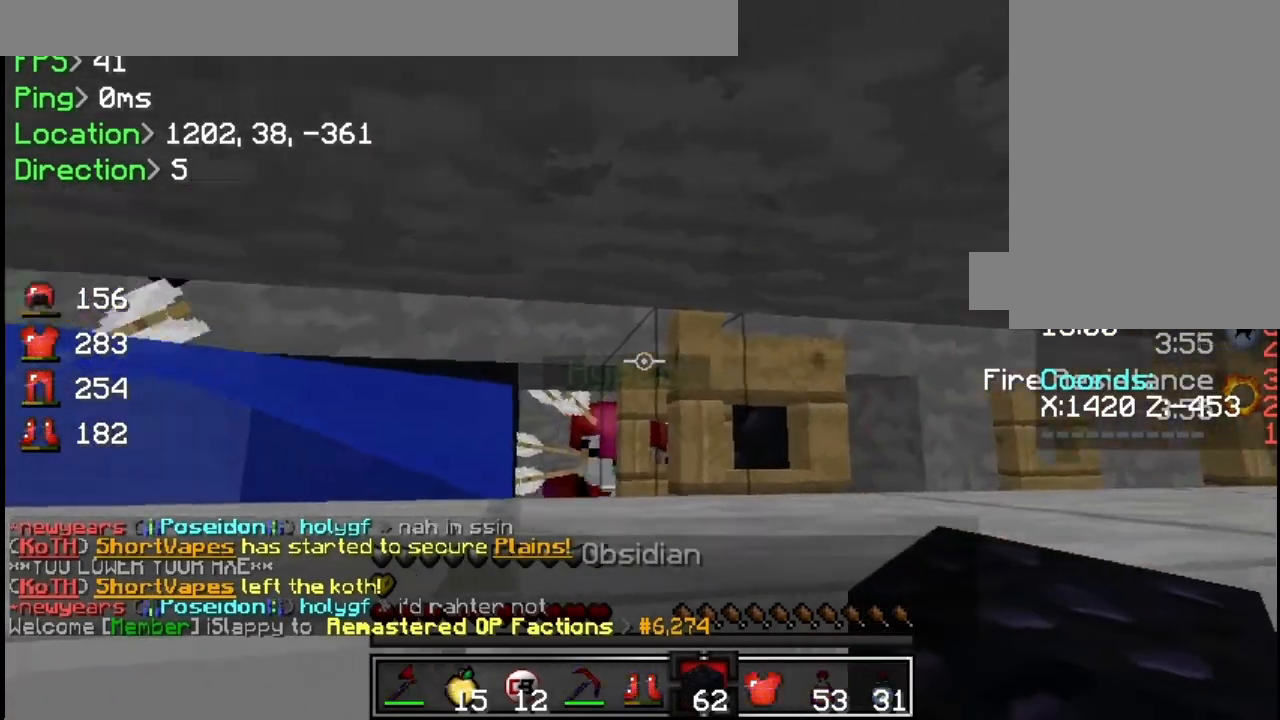
{"keys": [], "mouse": ["right"], "events": [[451, "mouse_right", "down"]]}
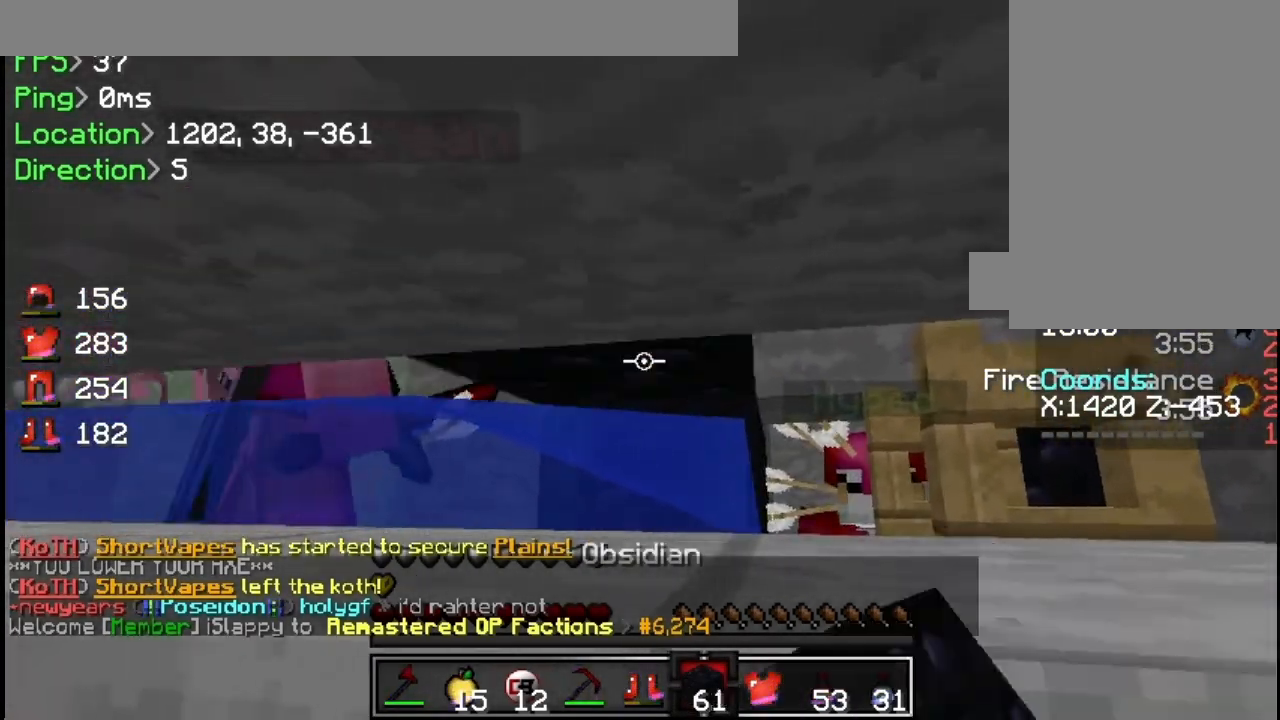
{"keys": ["a", "w"], "mouse": [], "events": [[33, "mouse_right", "up"], [167, "a", "down"], [417, "w", "down"]]}
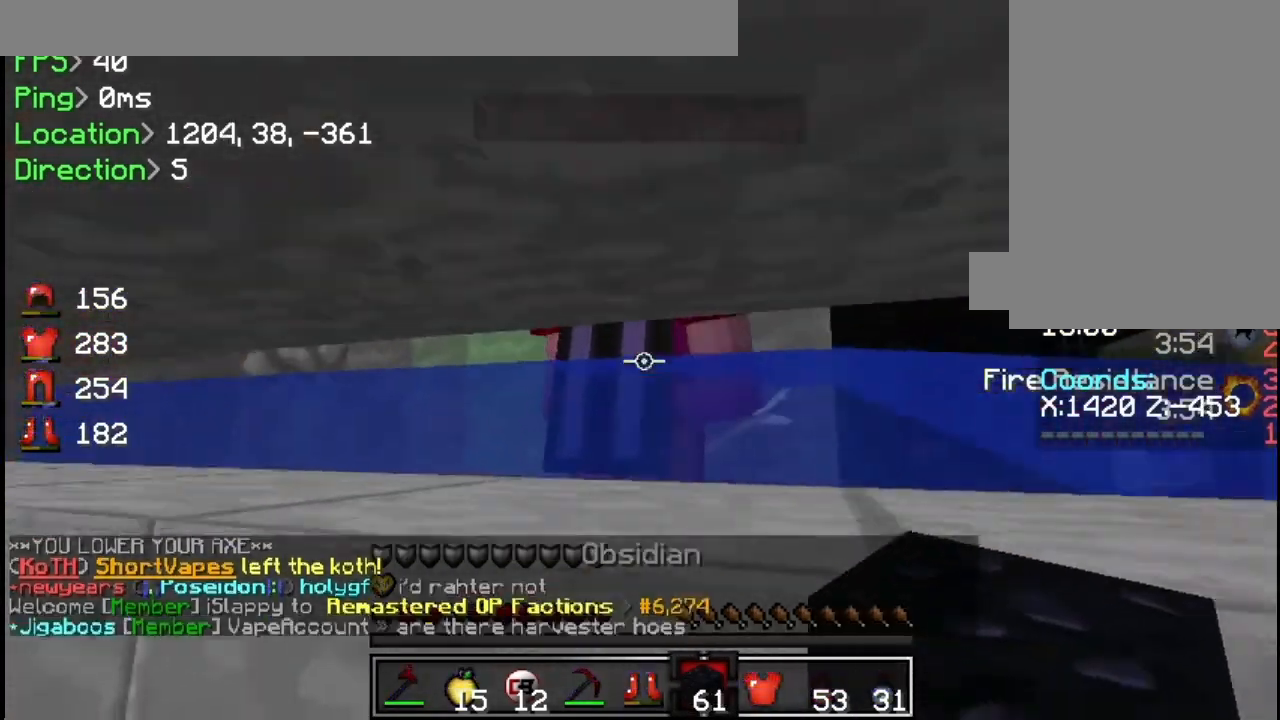
{"keys": [], "mouse": [], "events": [[217, "a", "up"], [234, "w", "up"], [301, "mouse_right", "down"], [417, "mouse_right", "up"]]}
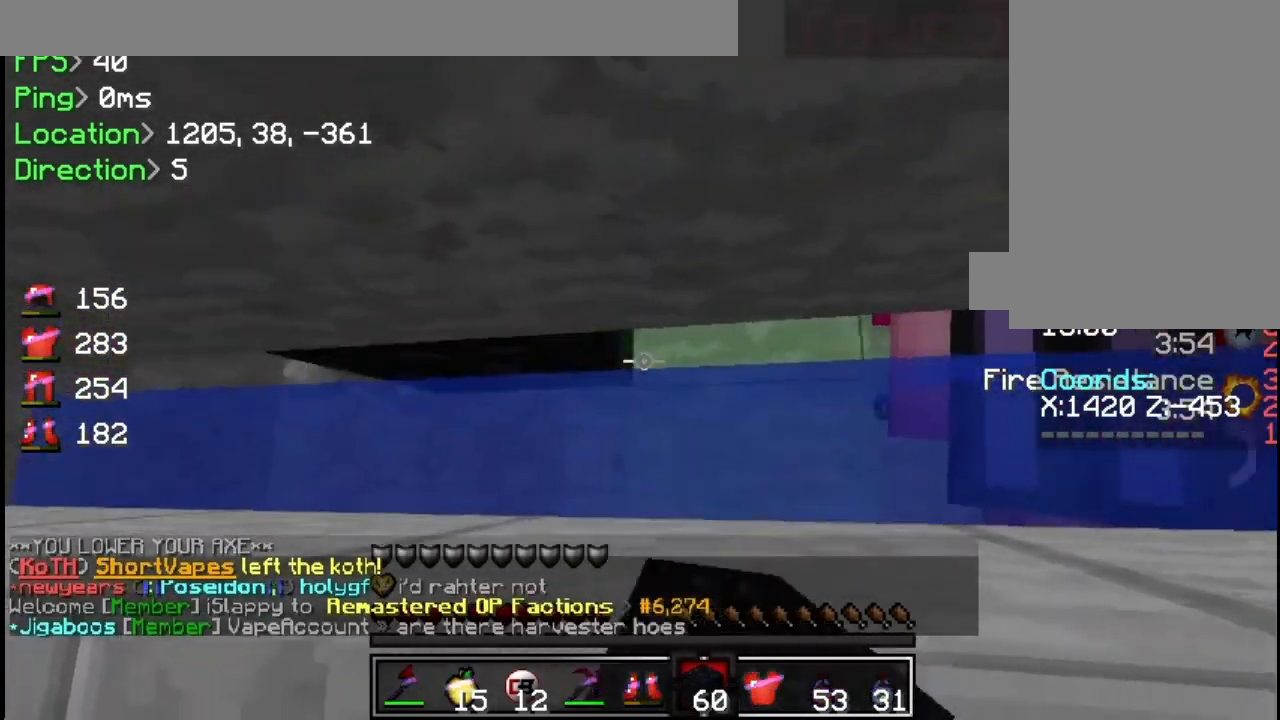
{"keys": ["d"], "mouse": [], "events": [[467, "d", "down"]]}
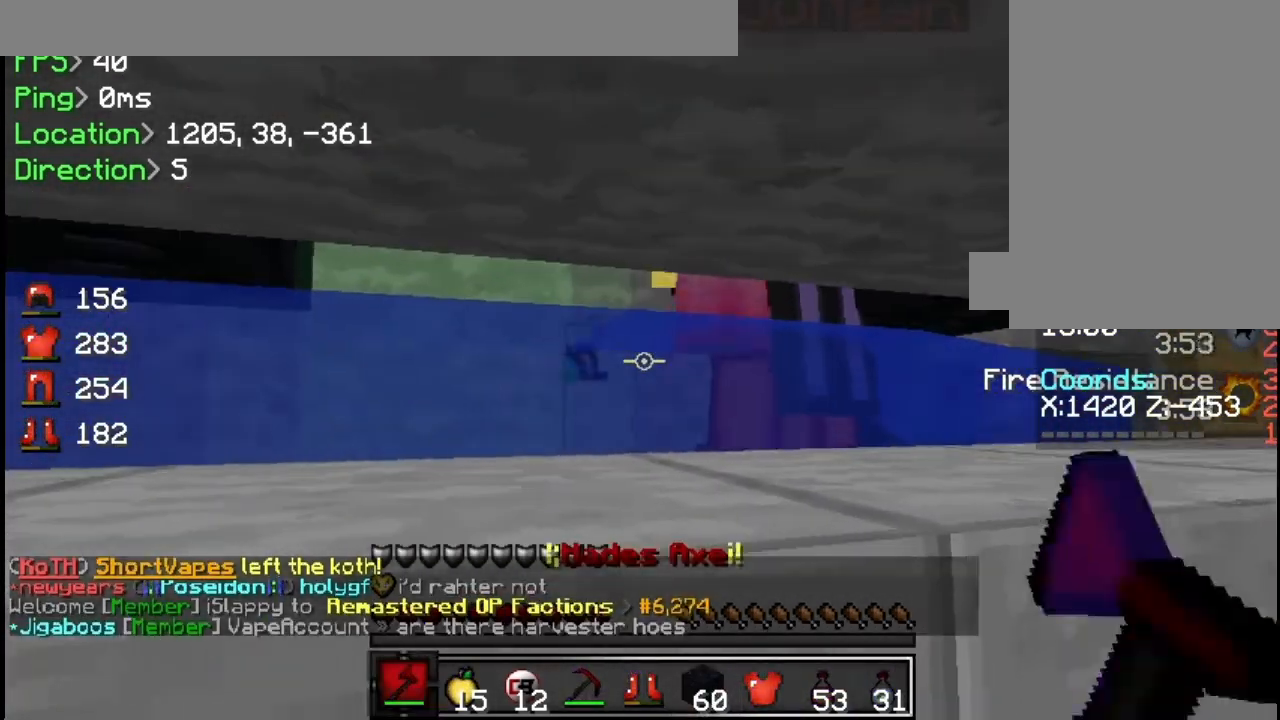
{"keys": [], "mouse": ["left"], "events": [[100, "d", "up"], [167, "mouse_left", "down"], [217, "mouse_left", "up"], [334, "mouse_left", "down"], [384, "mouse_left", "up"], [417, "mouse_left", "down"], [451, "mouse_left", "up"], [501, "mouse_left", "down"]]}
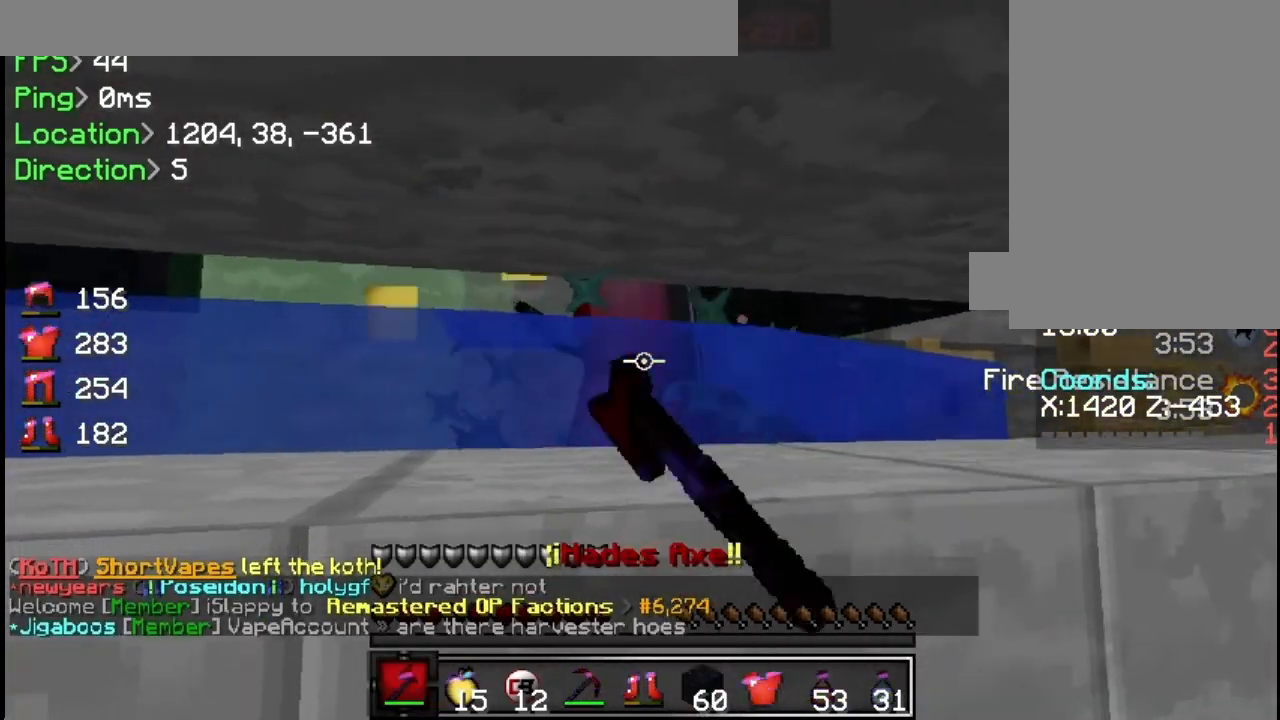
{"keys": [], "mouse": ["left"], "events": [[67, "mouse_left", "up"], [83, "mouse_left", "down"], [150, "mouse_left", "up"], [167, "mouse_left", "down"], [217, "mouse_left", "up"], [267, "mouse_left", "down"], [300, "mouse_left", "up"], [334, "mouse_left", "down"], [384, "mouse_left", "up"], [434, "mouse_left", "down"], [484, "mouse_left", "up"], [500, "mouse_left", "down"]]}
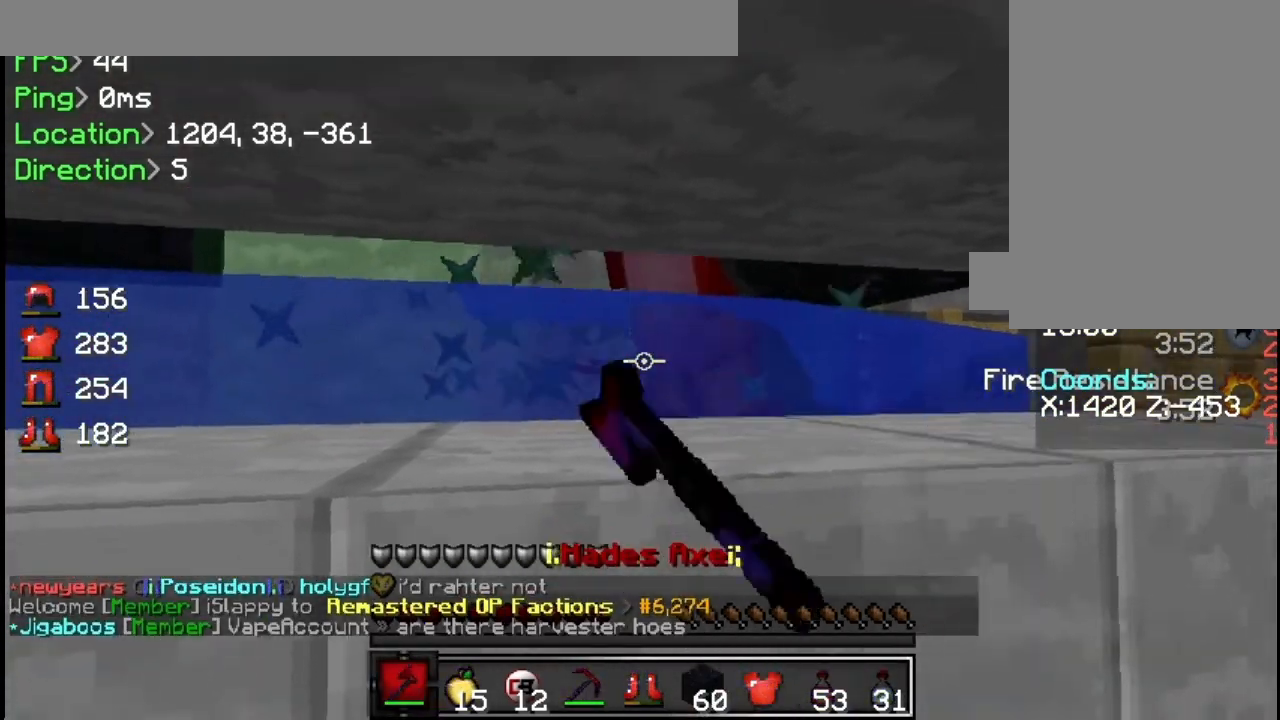
{"keys": [], "mouse": [], "events": [[67, "mouse_left", "up"], [100, "mouse_left", "down"], [150, "mouse_left", "up"], [167, "mouse_left", "down"], [317, "mouse_left", "up"], [351, "mouse_left", "down"], [401, "mouse_left", "up"], [434, "mouse_left", "down"], [501, "mouse_left", "up"]]}
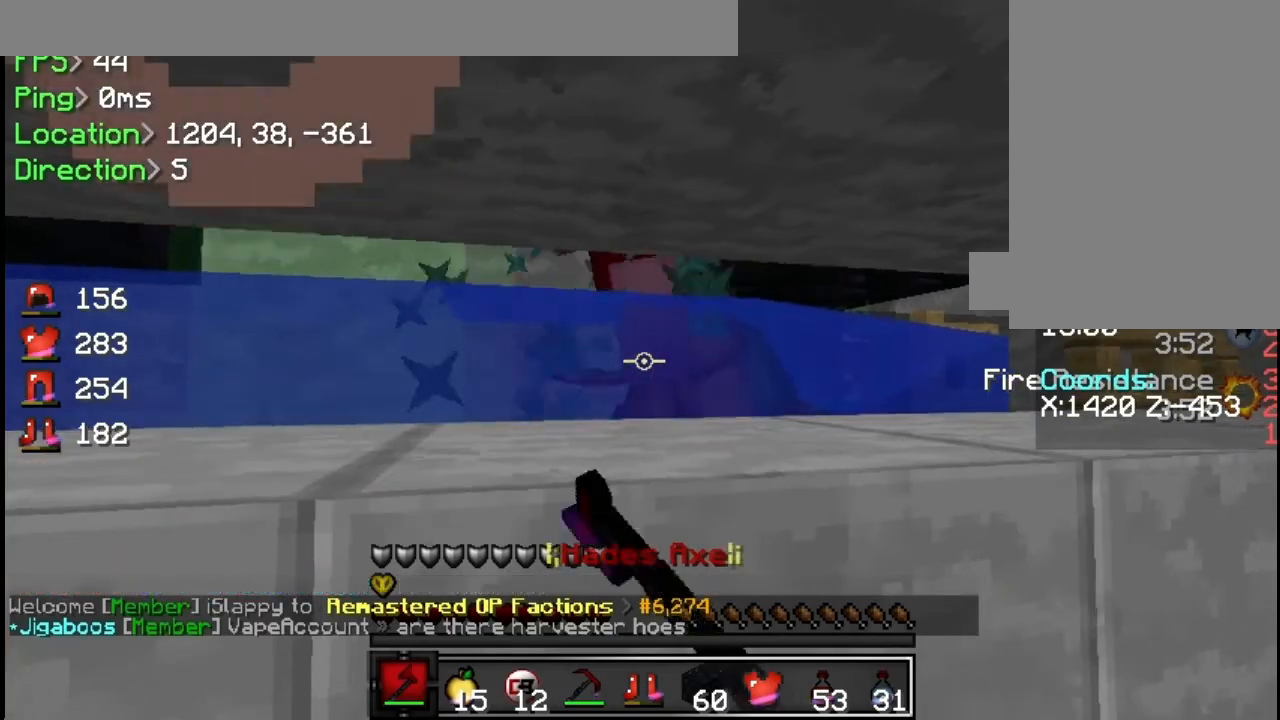
{"keys": [], "mouse": ["left"], "events": [[17, "mouse_left", "down"], [67, "mouse_left", "up"], [100, "mouse_left", "down"], [150, "mouse_left", "up"], [183, "mouse_left", "down"], [233, "mouse_left", "up"], [250, "mouse_left", "down"], [317, "mouse_left", "up"], [384, "mouse_left", "down"], [484, "mouse_left", "up"], [500, "mouse_left", "down"]]}
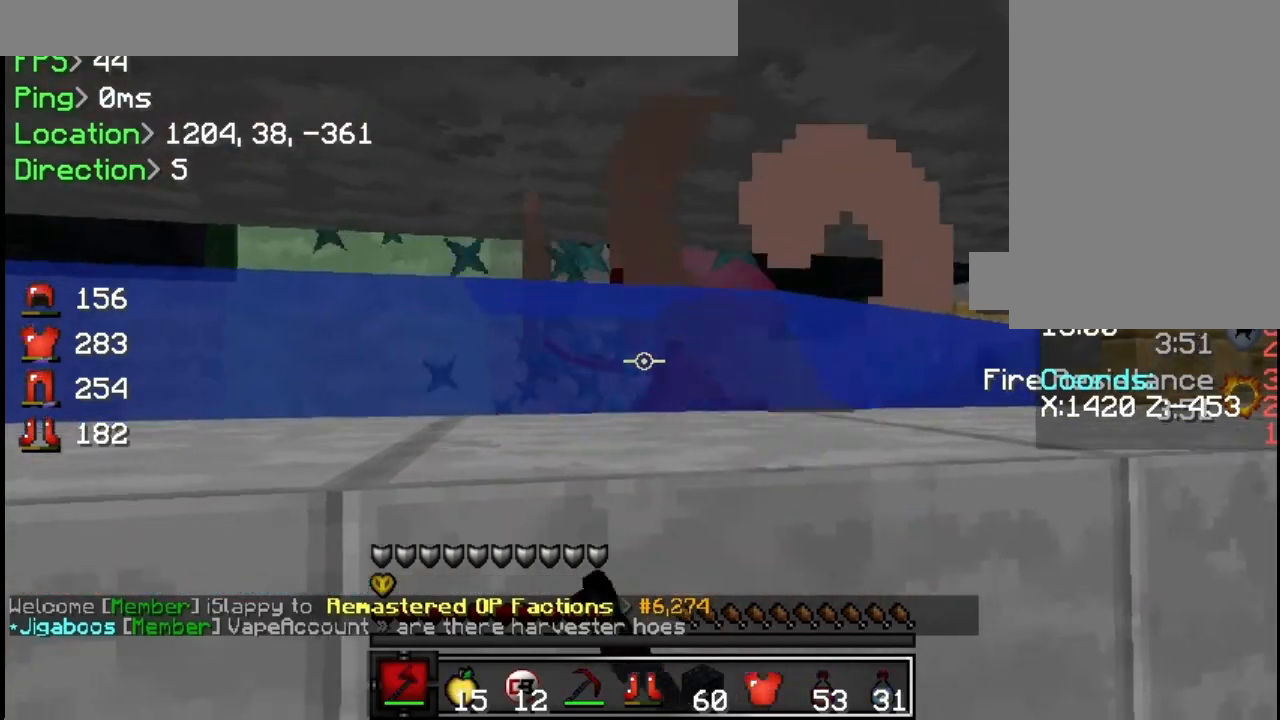
{"keys": [], "mouse": ["left"], "events": [[67, "mouse_left", "up"], [84, "mouse_left", "down"], [167, "mouse_left", "up"], [184, "mouse_left", "down"], [217, "mouse_left", "up"], [267, "mouse_left", "down"], [301, "mouse_left", "up"], [351, "mouse_left", "down"], [401, "mouse_left", "up"], [417, "mouse_left", "down"], [467, "mouse_left", "up"], [501, "mouse_left", "down"]]}
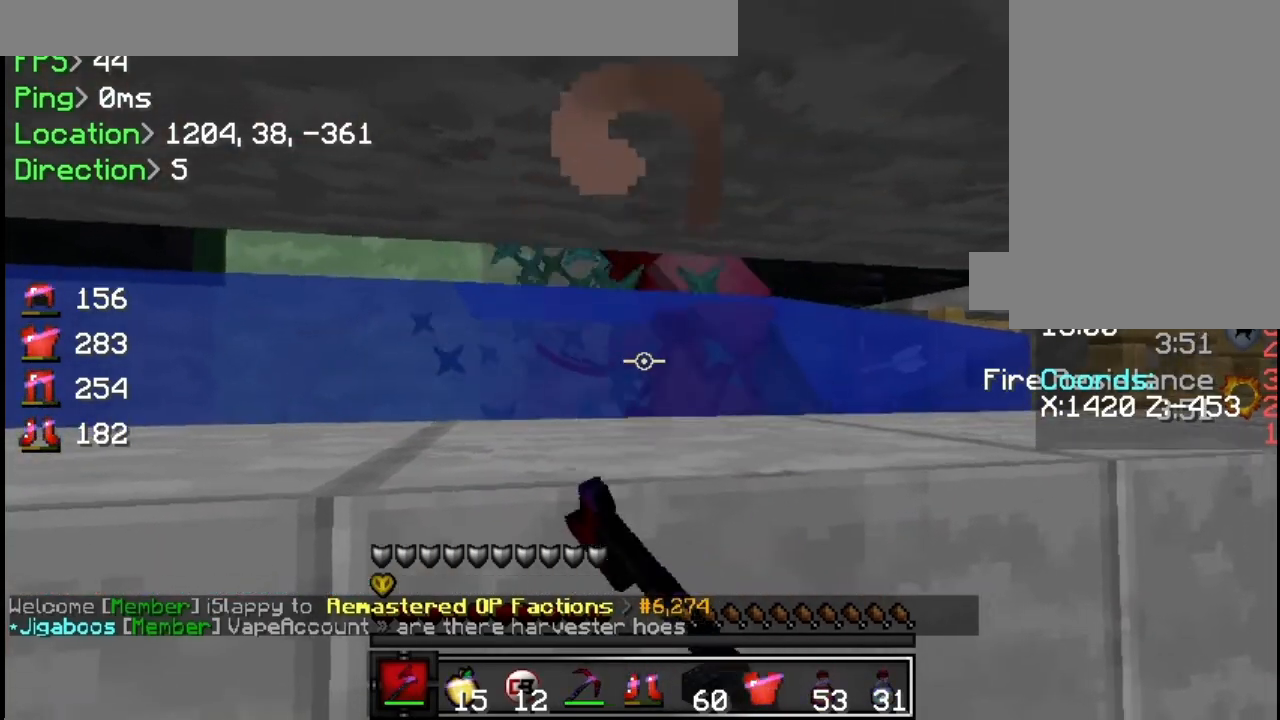
{"keys": [], "mouse": [], "events": [[67, "mouse_left", "up"], [83, "mouse_left", "down"], [133, "mouse_left", "up"], [167, "mouse_left", "down"], [233, "mouse_left", "up"], [250, "mouse_left", "down"], [317, "mouse_left", "up"], [334, "mouse_left", "down"], [417, "mouse_left", "up"], [434, "mouse_left", "down"], [467, "mouse_left", "up"]]}
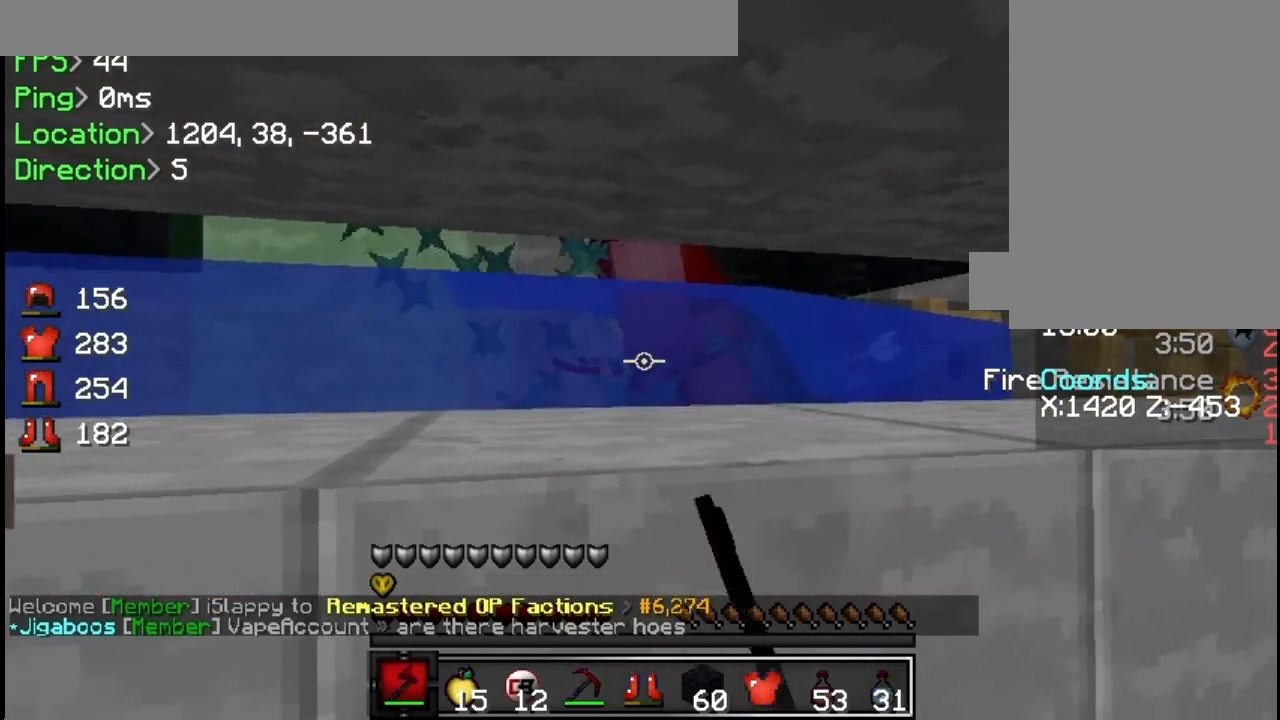
{"keys": [], "mouse": [], "events": [[17, "mouse_left", "down"], [84, "mouse_left", "up"], [100, "mouse_left", "down"], [134, "mouse_left", "up"], [167, "mouse_left", "down"], [234, "mouse_left", "up"], [251, "mouse_left", "down"], [317, "mouse_left", "up"]]}
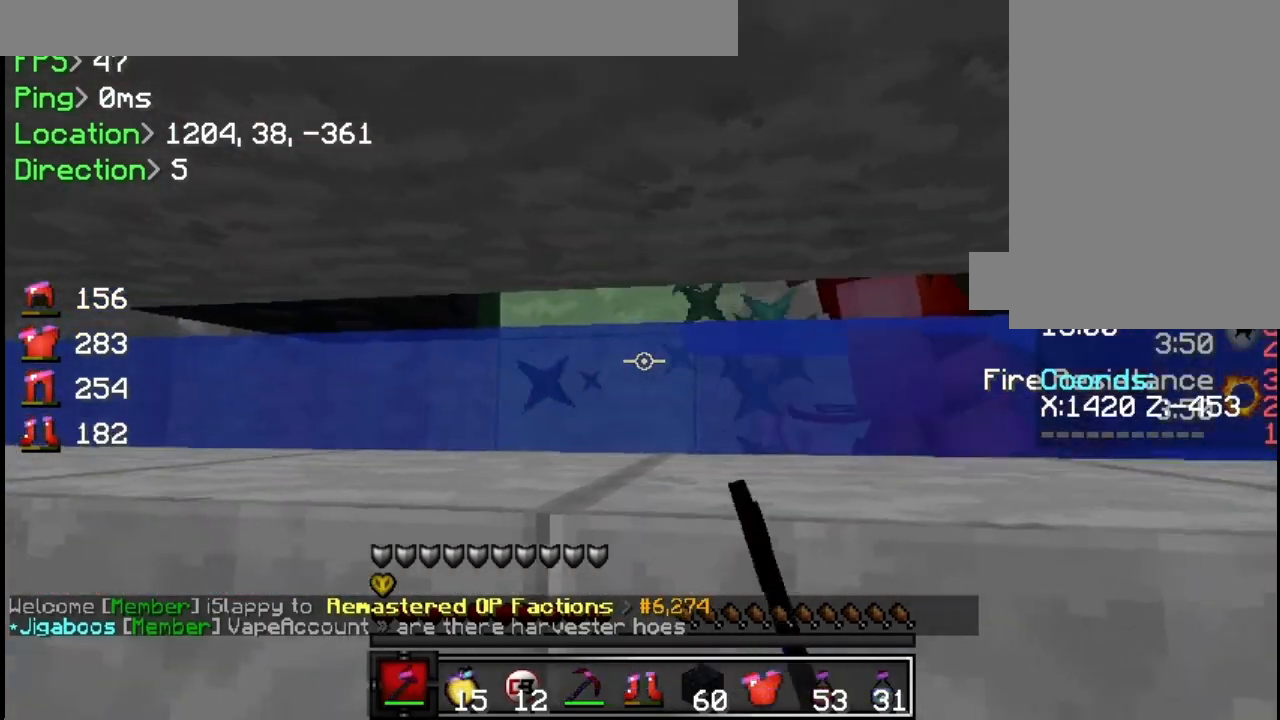
{"keys": [], "mouse": [], "events": []}
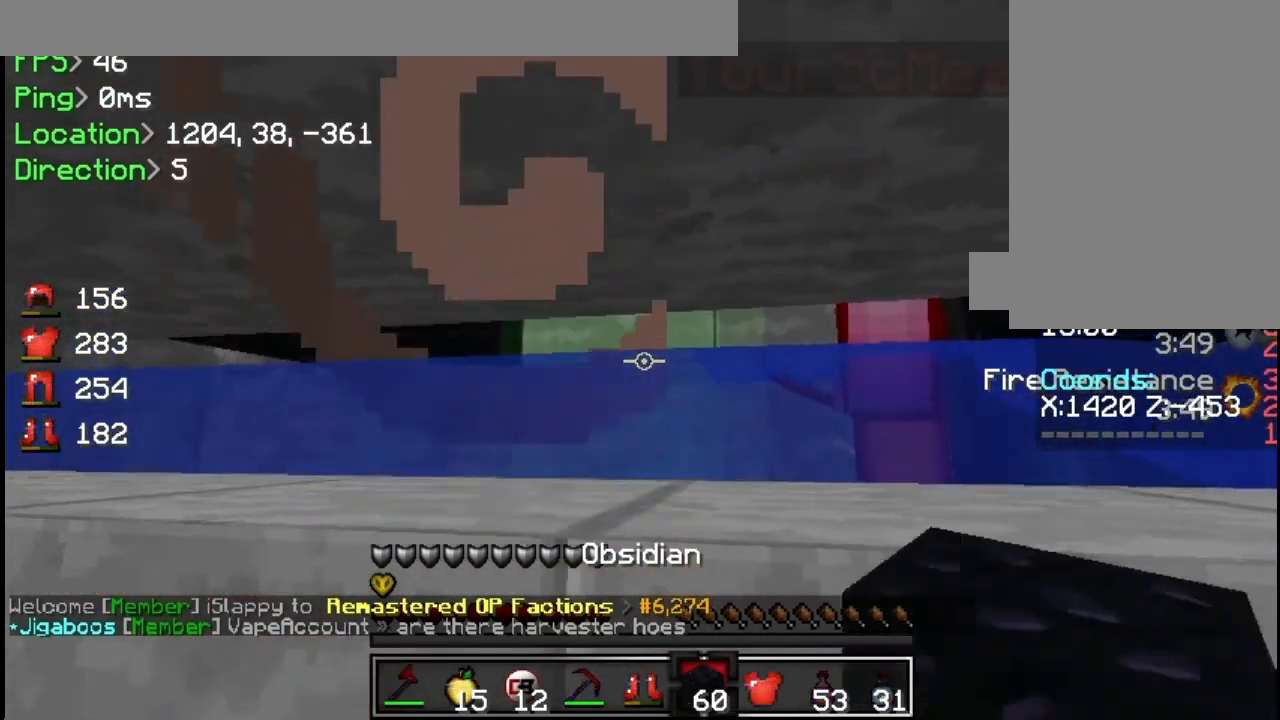
{"keys": [], "mouse": ["left"], "events": [[17, "mouse_right", "down"], [134, "mouse_right", "up"], [417, "d", "down"], [417, "mouse_left", "down"], [501, "d", "up"]]}
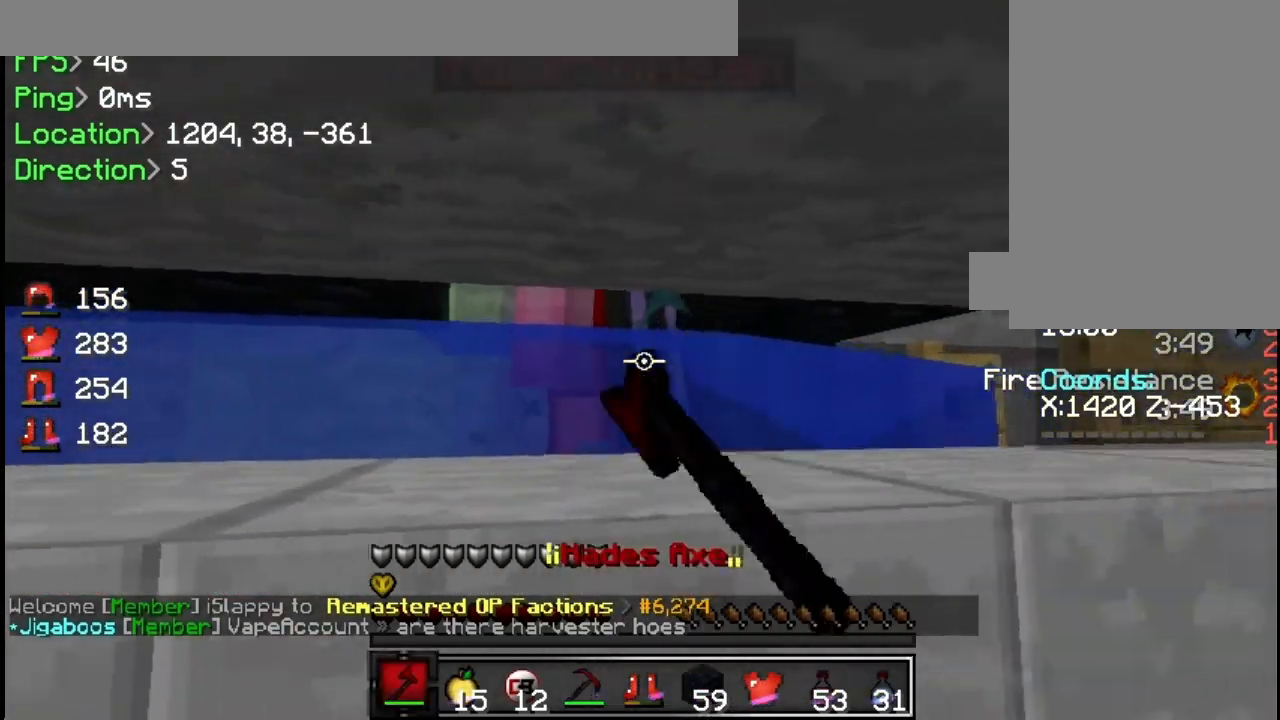
{"keys": [], "mouse": ["left"], "events": [[17, "mouse_left", "up"], [83, "mouse_left", "down"], [100, "mouse_left", "up"], [133, "mouse_left", "down"], [233, "mouse_left", "up"], [250, "mouse_left", "down"], [300, "mouse_left", "up"], [350, "mouse_left", "down"], [367, "mouse_left", "up"], [434, "mouse_left", "down"], [450, "mouse_left", "up"], [500, "mouse_left", "down"]]}
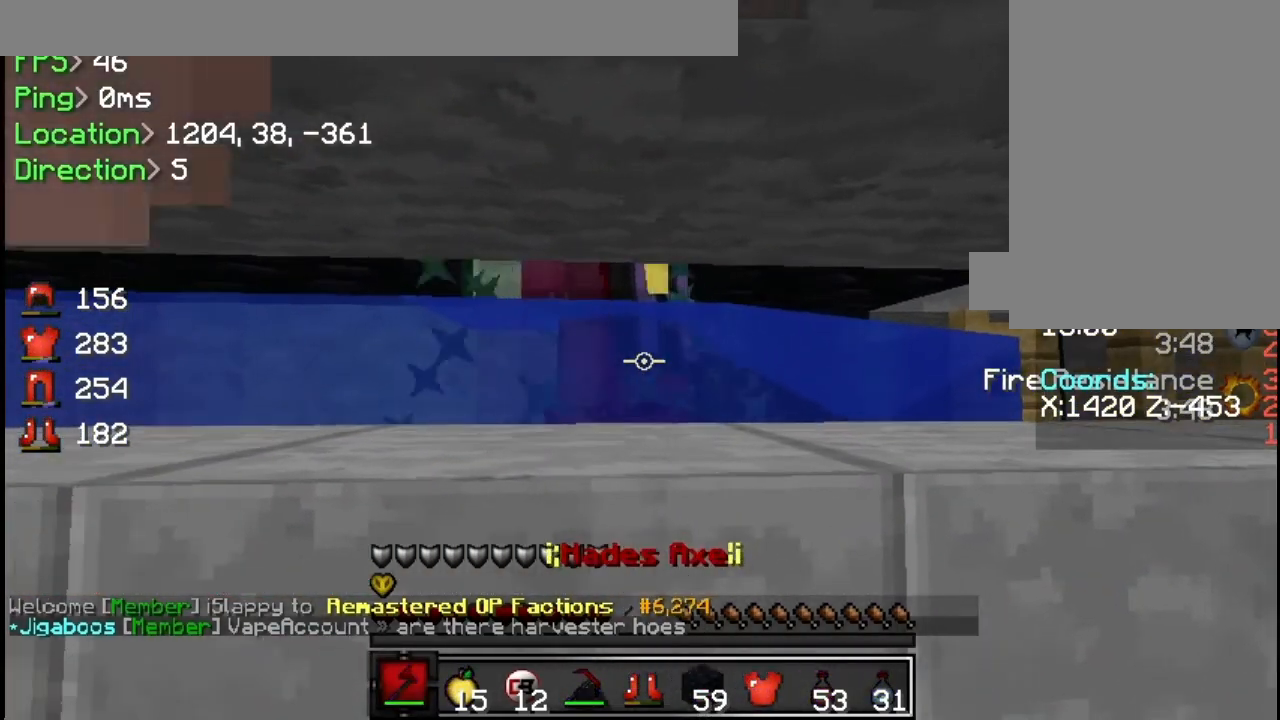
{"keys": [], "mouse": [], "events": [[267, "mouse_left", "up"], [284, "mouse_left", "down"], [367, "mouse_left", "up"], [401, "mouse_left", "down"], [417, "mouse_left", "up"], [467, "mouse_left", "down"], [501, "mouse_left", "up"]]}
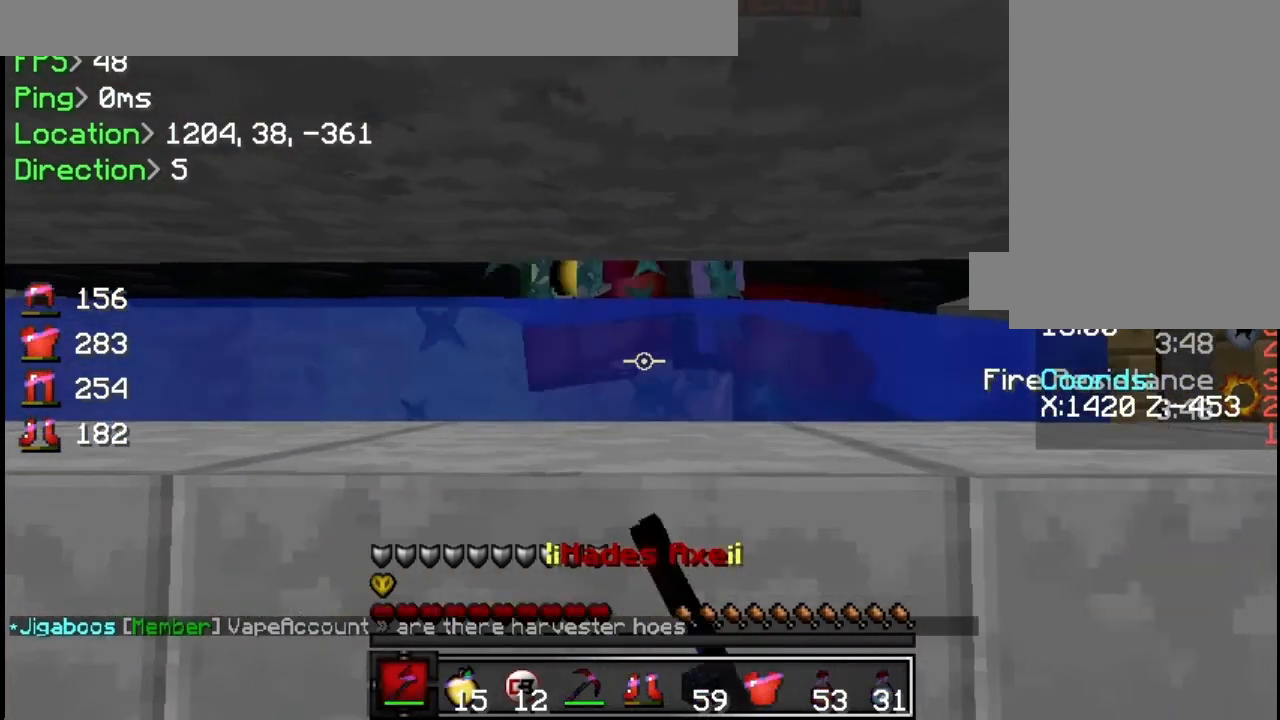
{"keys": [], "mouse": ["left"], "events": [[50, "mouse_left", "down"], [100, "mouse_left", "up"], [150, "mouse_left", "down"], [200, "mouse_left", "up"], [233, "mouse_left", "down"], [283, "mouse_left", "up"], [317, "mouse_left", "down"], [384, "mouse_left", "up"], [400, "mouse_left", "down"]]}
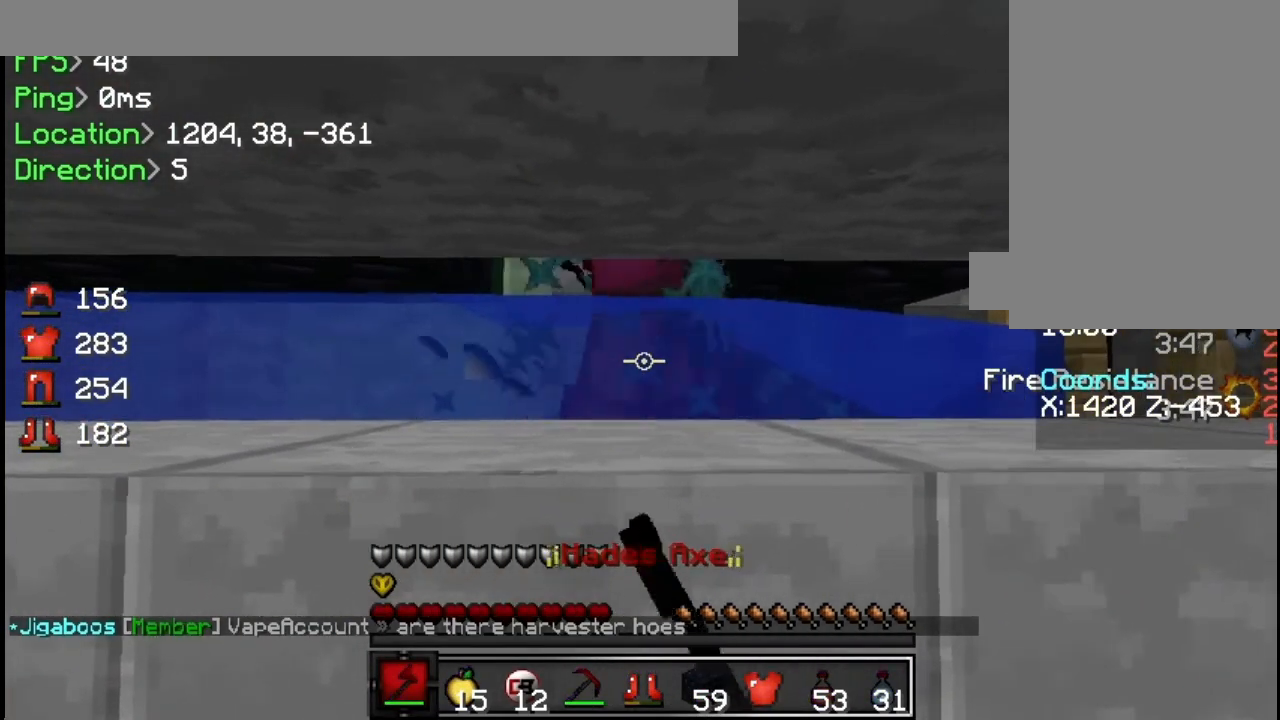
{"keys": [], "mouse": [], "events": [[34, "mouse_left", "up"], [84, "mouse_left", "down"], [134, "mouse_left", "up"], [151, "mouse_left", "down"], [217, "mouse_left", "up"], [267, "mouse_left", "down"], [301, "mouse_left", "up"], [367, "mouse_left", "down"], [401, "mouse_left", "up"], [417, "mouse_left", "down"], [484, "mouse_left", "up"]]}
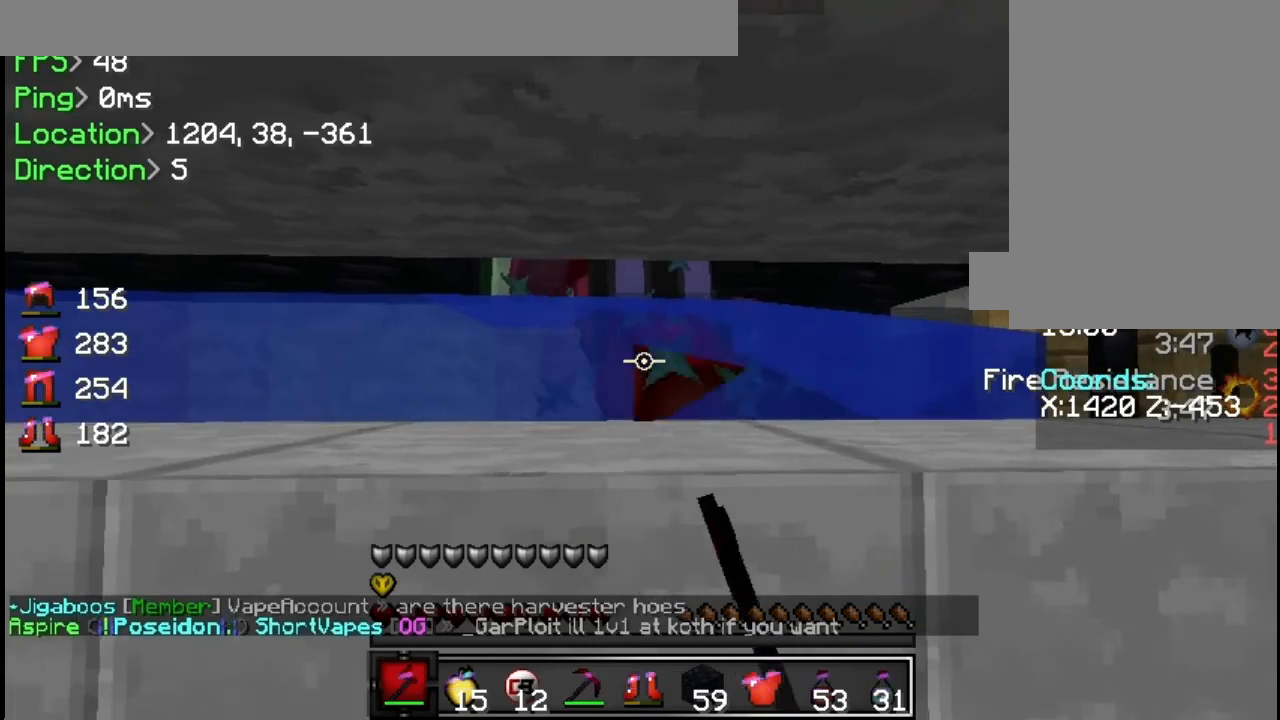
{"keys": [], "mouse": [], "events": [[17, "mouse_left", "down"], [50, "mouse_left", "up"], [117, "mouse_left", "down"], [150, "mouse_left", "up"], [167, "mouse_left", "down"], [217, "mouse_left", "up"], [250, "mouse_left", "down"], [300, "mouse_left", "up"], [334, "mouse_left", "down"], [417, "mouse_left", "up"], [434, "mouse_left", "down"], [500, "mouse_left", "up"]]}
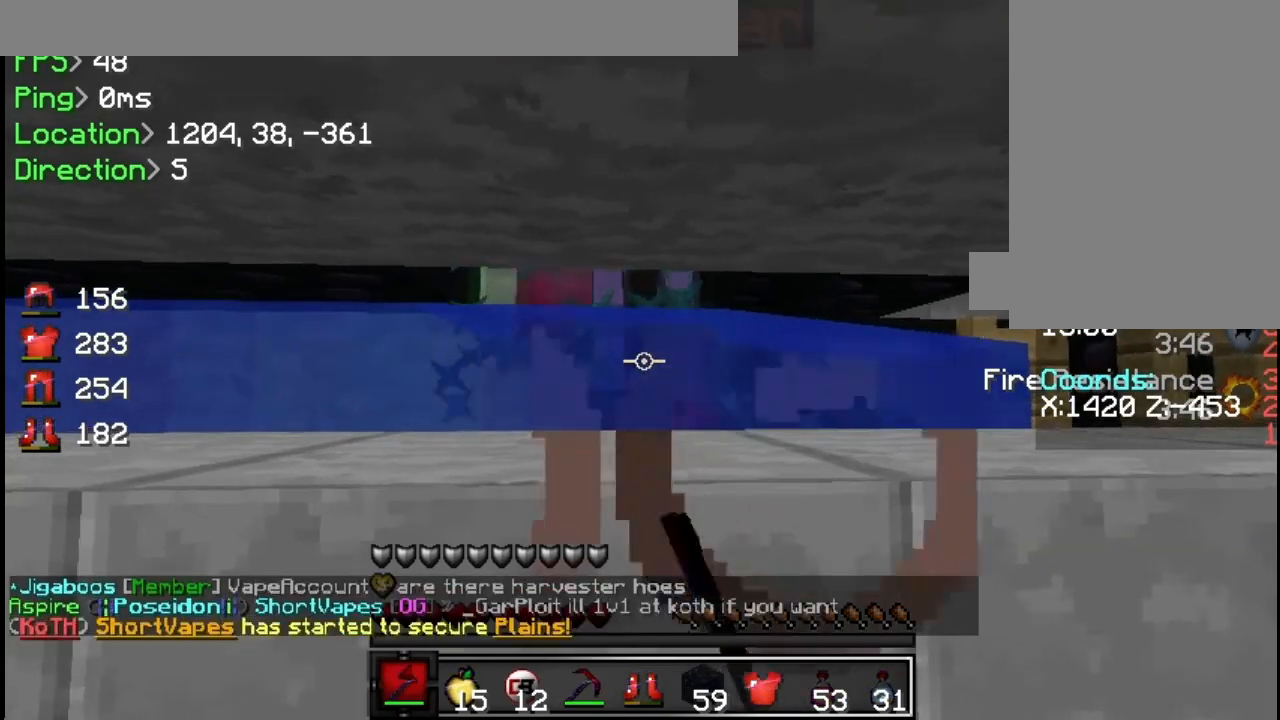
{"keys": [], "mouse": [], "events": [[17, "mouse_left", "down"], [67, "mouse_left", "up"], [84, "mouse_left", "down"], [184, "mouse_left", "up"], [201, "mouse_left", "down"], [234, "mouse_left", "up"], [284, "mouse_left", "down"], [334, "mouse_left", "up"], [351, "mouse_left", "down"], [401, "mouse_left", "up"], [451, "mouse_left", "down"], [484, "mouse_left", "up"]]}
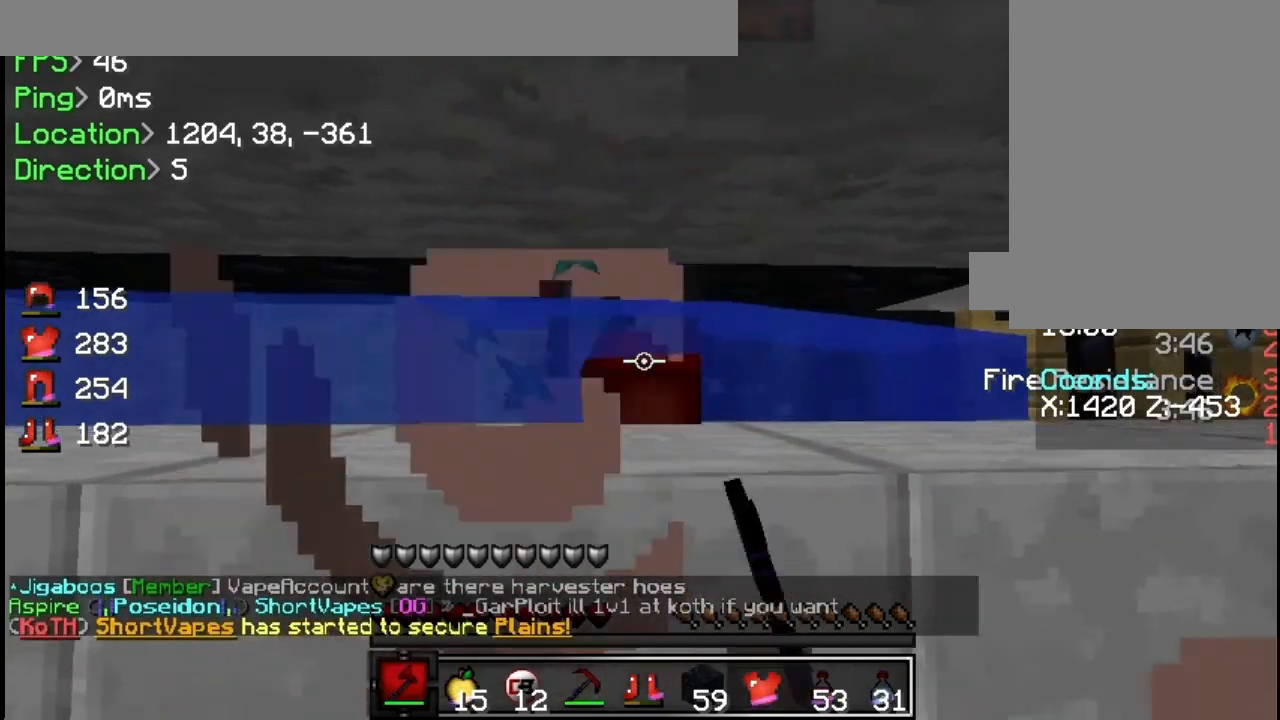
{"keys": [], "mouse": ["left"], "events": [[33, "mouse_left", "down"], [83, "mouse_left", "up"], [117, "mouse_left", "down"], [133, "mouse_left", "up"], [200, "mouse_left", "down"], [250, "mouse_left", "up"], [300, "mouse_left", "down"], [317, "mouse_left", "up"], [384, "mouse_left", "down"], [450, "mouse_left", "up"], [467, "mouse_left", "down"]]}
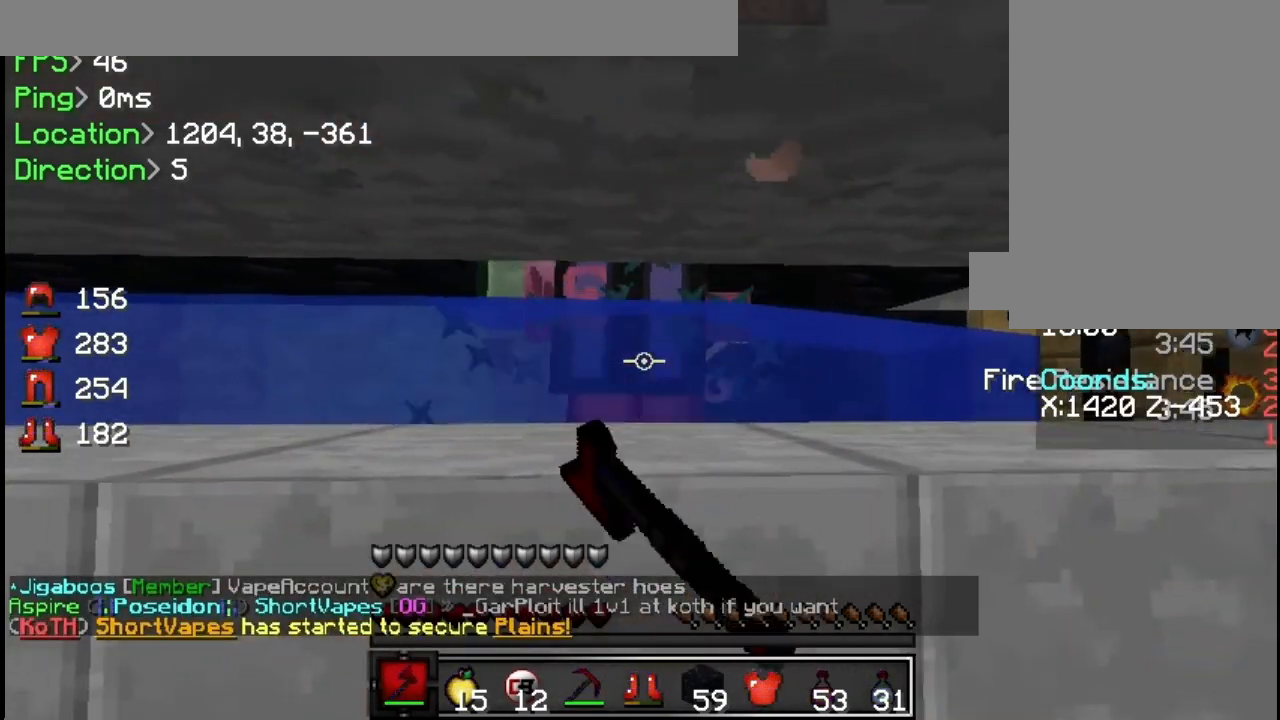
{"keys": [], "mouse": ["left"], "events": [[17, "mouse_left", "up"], [67, "mouse_left", "down"], [117, "mouse_left", "up"], [134, "mouse_left", "down"], [184, "mouse_left", "up"], [234, "mouse_left", "down"], [301, "mouse_left", "up"], [317, "mouse_left", "down"], [384, "mouse_left", "up"], [417, "mouse_left", "down"], [467, "mouse_left", "up"], [501, "mouse_left", "down"]]}